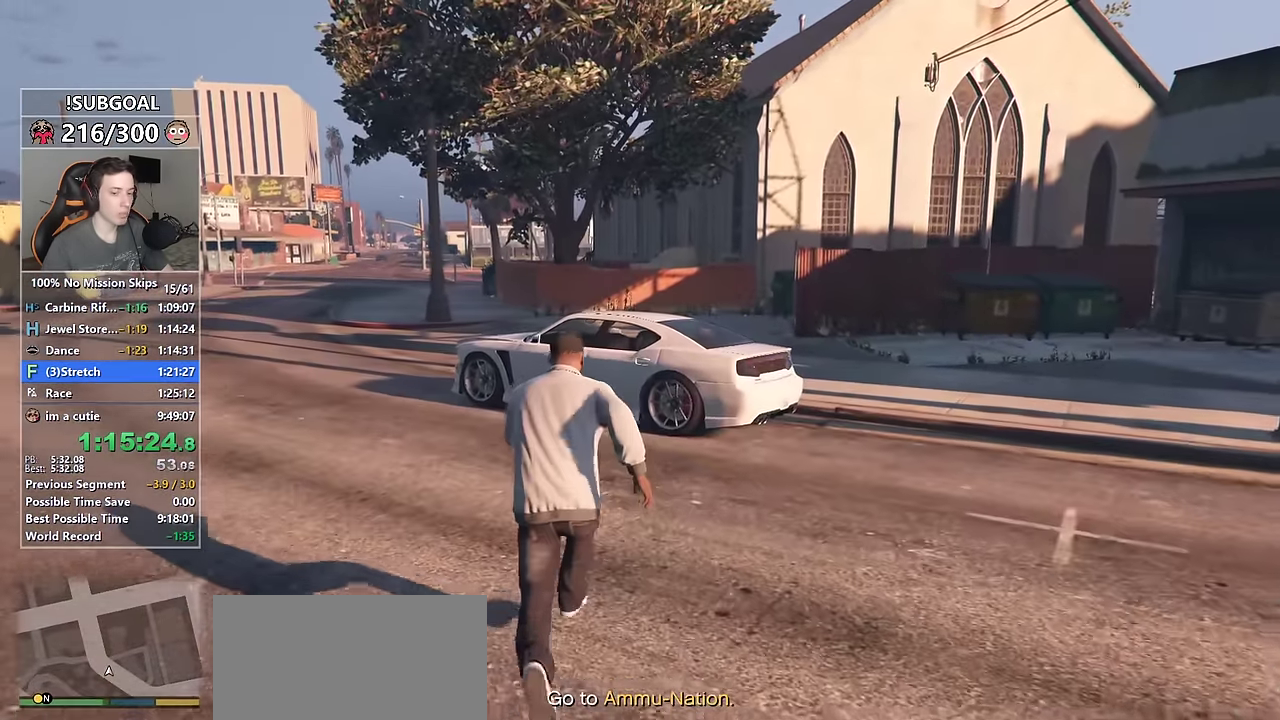
Gameplay with keyboard and mouse; each line is a JSON object with the keys and mouse buttons held at the frame after it. "events" lists presses ("down") and releases ("up") of "1", "2", "3", "4", "5", "6", "7", "8", "a", "c", "caps_lock", "ctrl", "d", "e", "escape", "f", "f1", "f2", "f3", "g", "num4", "num5", "num6", "p", "q", "r", "return", "s", "shift", "space", "tab", "v", "w", "mouse_left", "mouse_middle", "mouse_right", "mouse_mb4", "mouse_mb5", "mouse_wheel_up" and "mouse_wheel_down" between this image and that frame as [ms after this image, input, new state], when the widget could be followed in between. "mouse_left", "mouse_middle", "mouse_right", "mouse_mb4", "mouse_mb5", "mouse_wheel_up", "mouse_wheel_down" = the "left", "middle", "right", "mb4", "mb5", "wheel_up", "wheel_down" buttons of the "mouse" list. No other keys are recorded. Not read: mouse_move.
{"keys": ["f", "shift", "w"], "mouse": [], "events": [[467, "f", "down"]]}
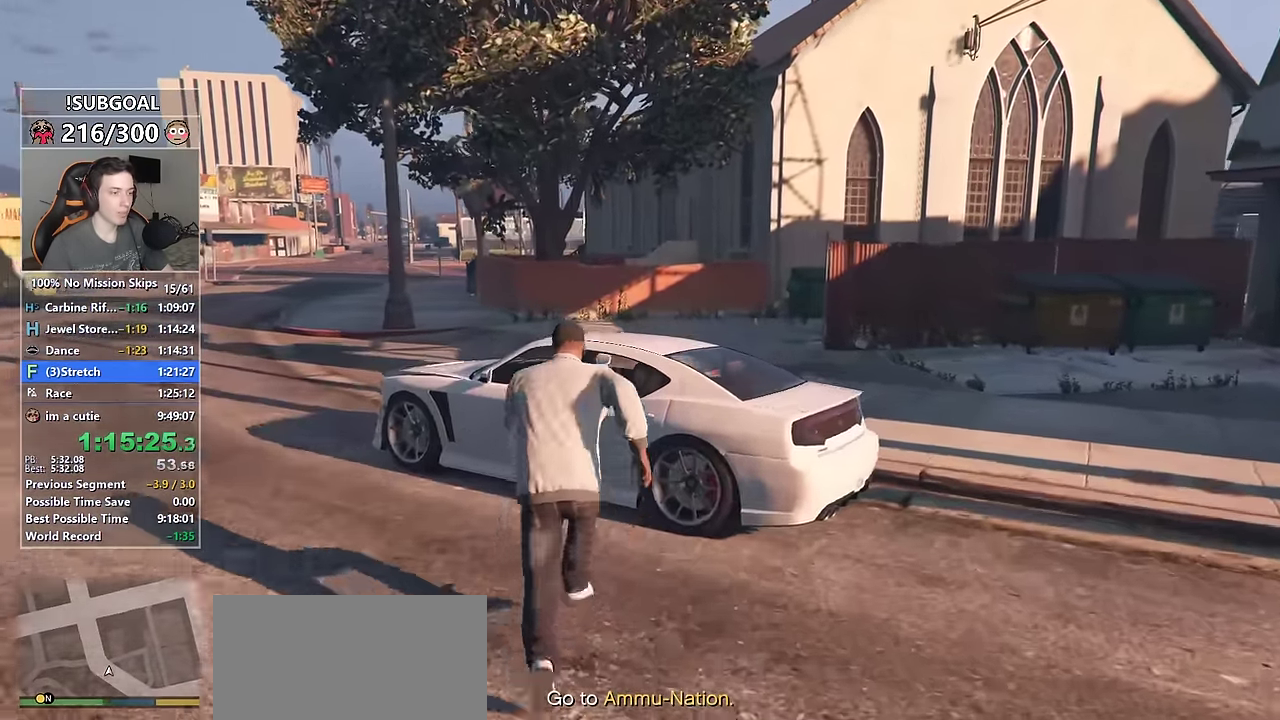
{"keys": [], "mouse": [], "events": [[67, "shift", "up"], [67, "w", "up"], [117, "f", "up"]]}
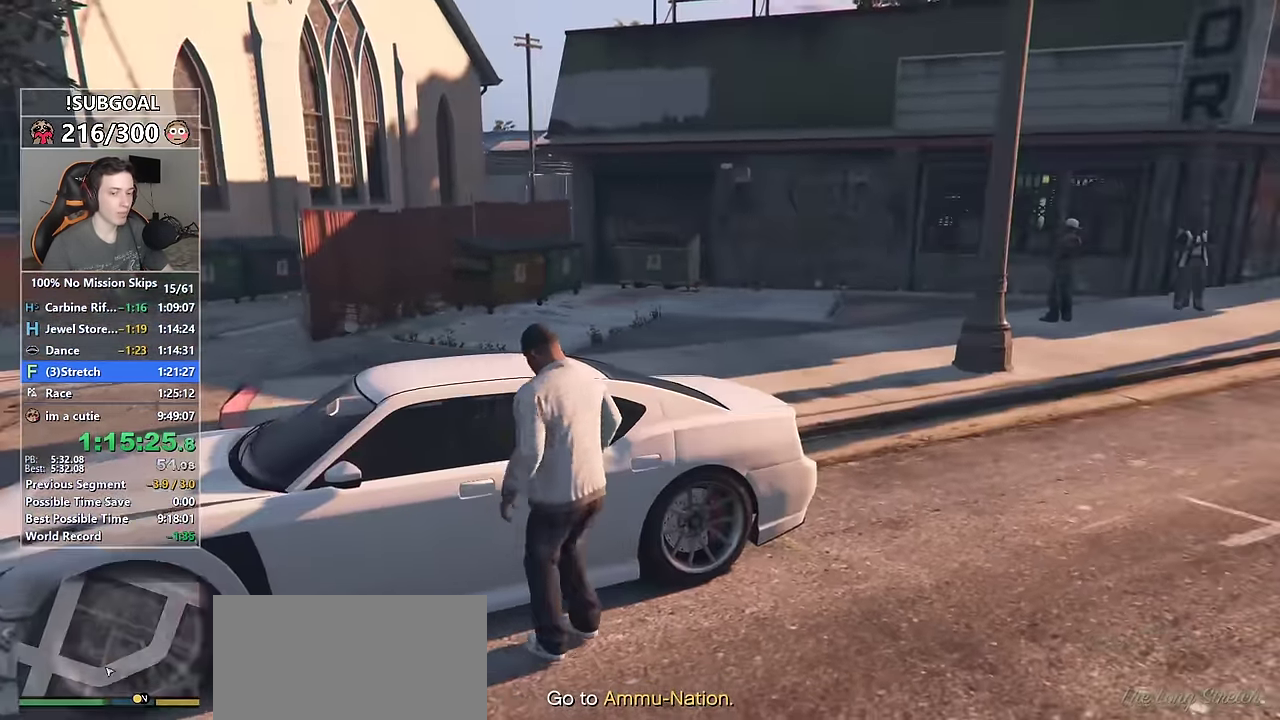
{"keys": ["a", "s"], "mouse": [], "events": [[450, "a", "down"], [450, "s", "down"]]}
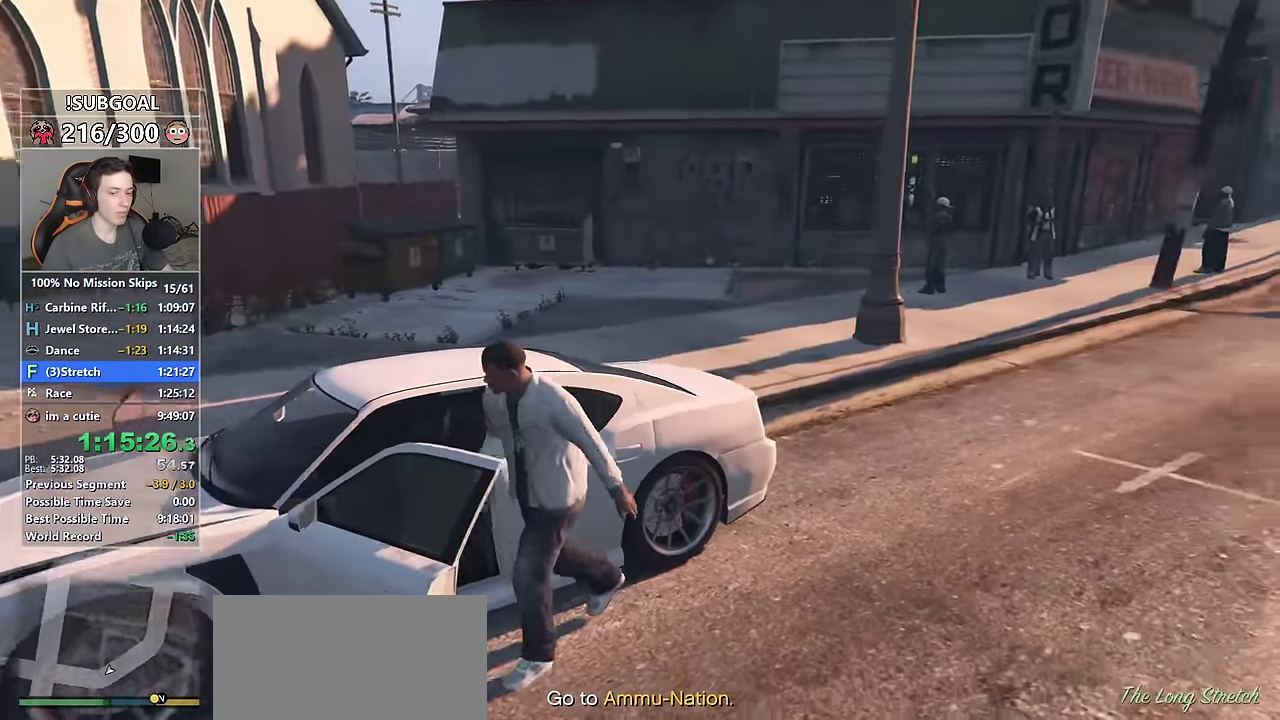
{"keys": ["a", "f", "s"], "mouse": [], "events": [[383, "s", "up"], [483, "f", "down"], [483, "s", "down"]]}
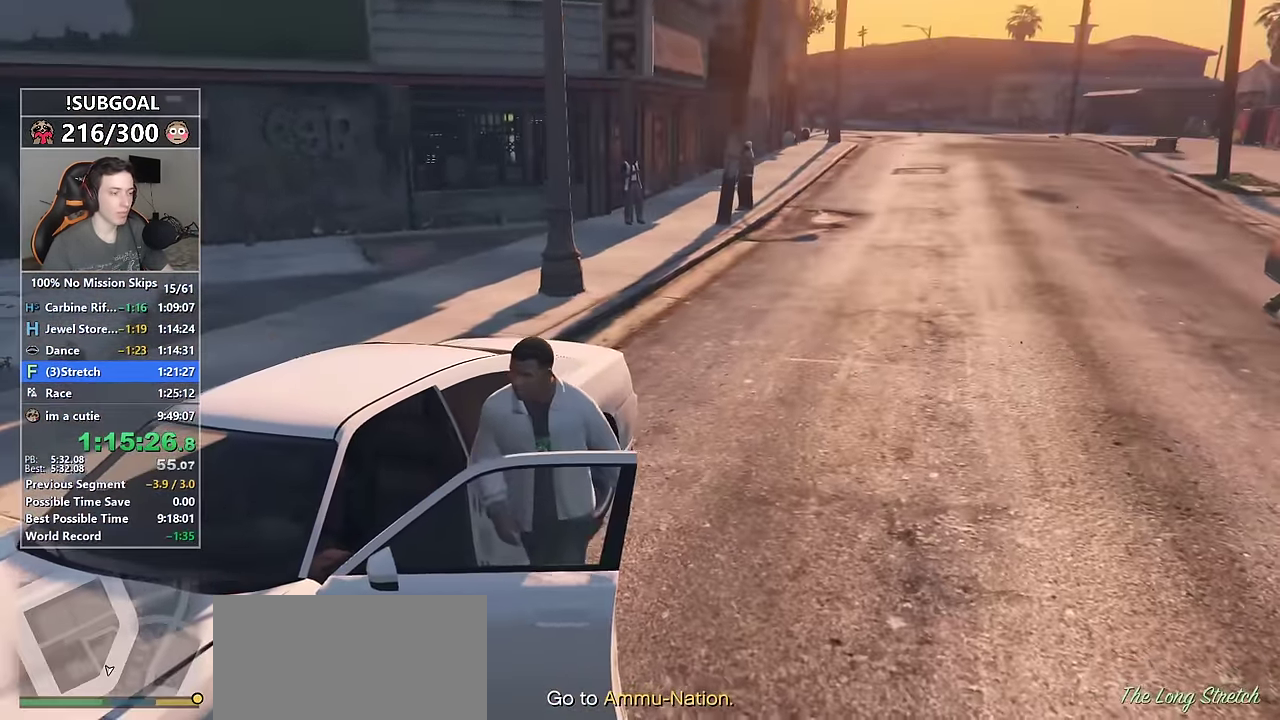
{"keys": ["a", "s"], "mouse": [], "events": [[67, "f", "up"], [167, "f", "down"], [300, "f", "up"]]}
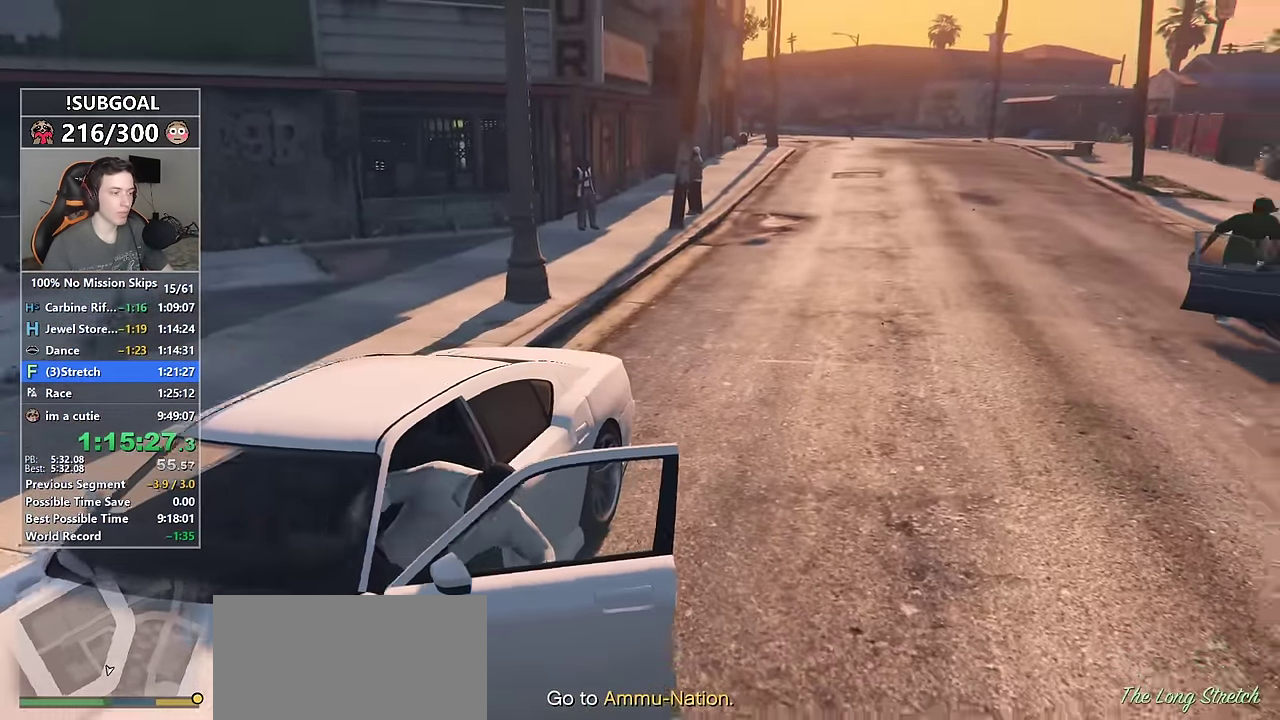
{"keys": ["a", "s"], "mouse": [], "events": []}
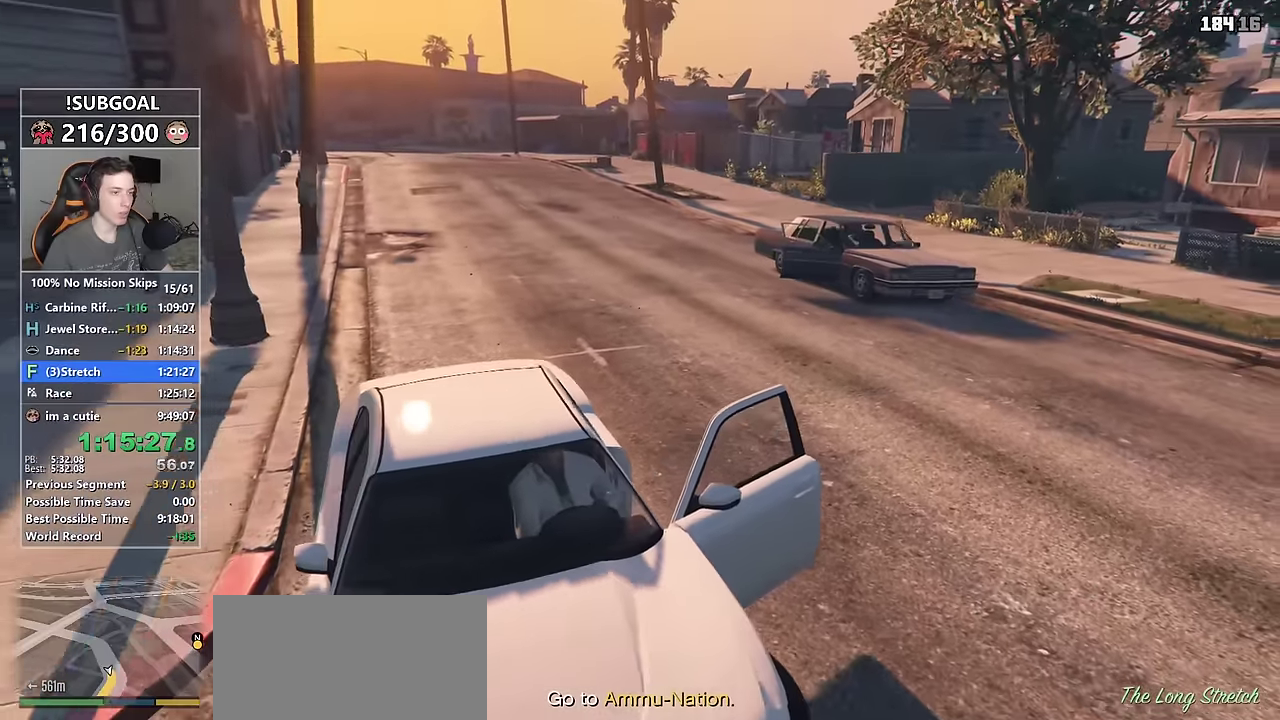
{"keys": ["a", "s"], "mouse": [], "events": []}
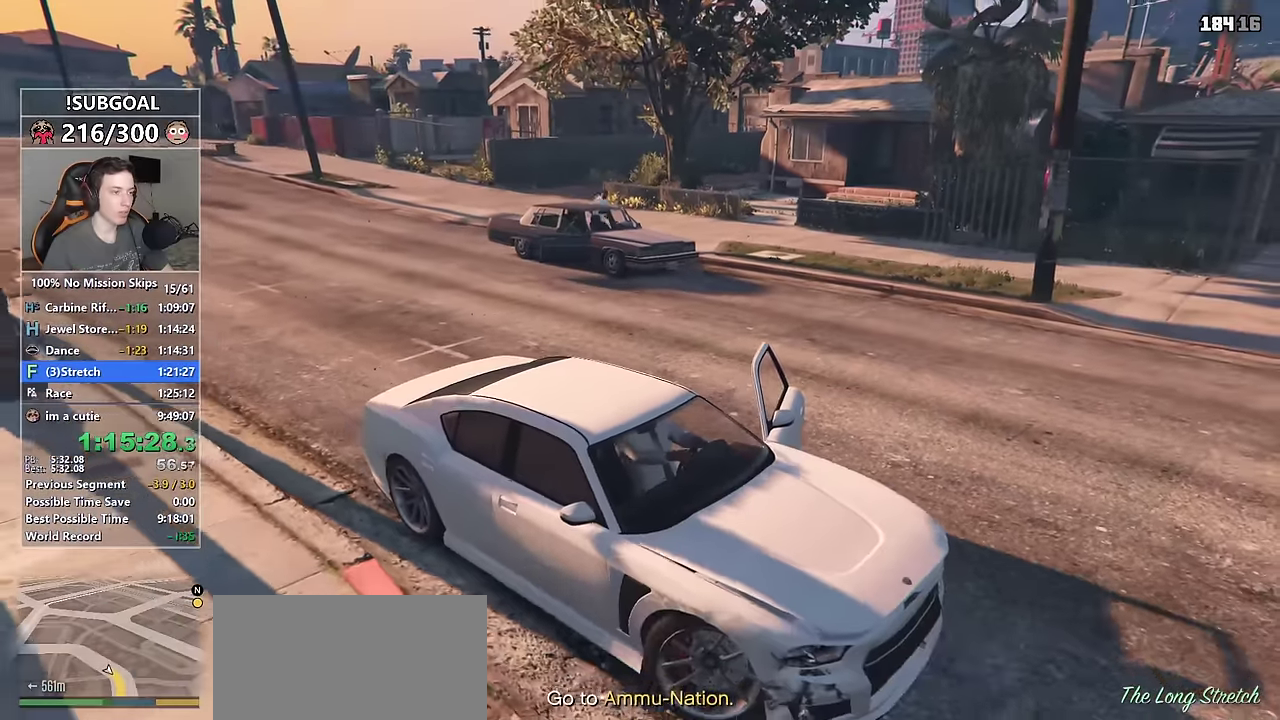
{"keys": ["a", "s"], "mouse": [], "events": []}
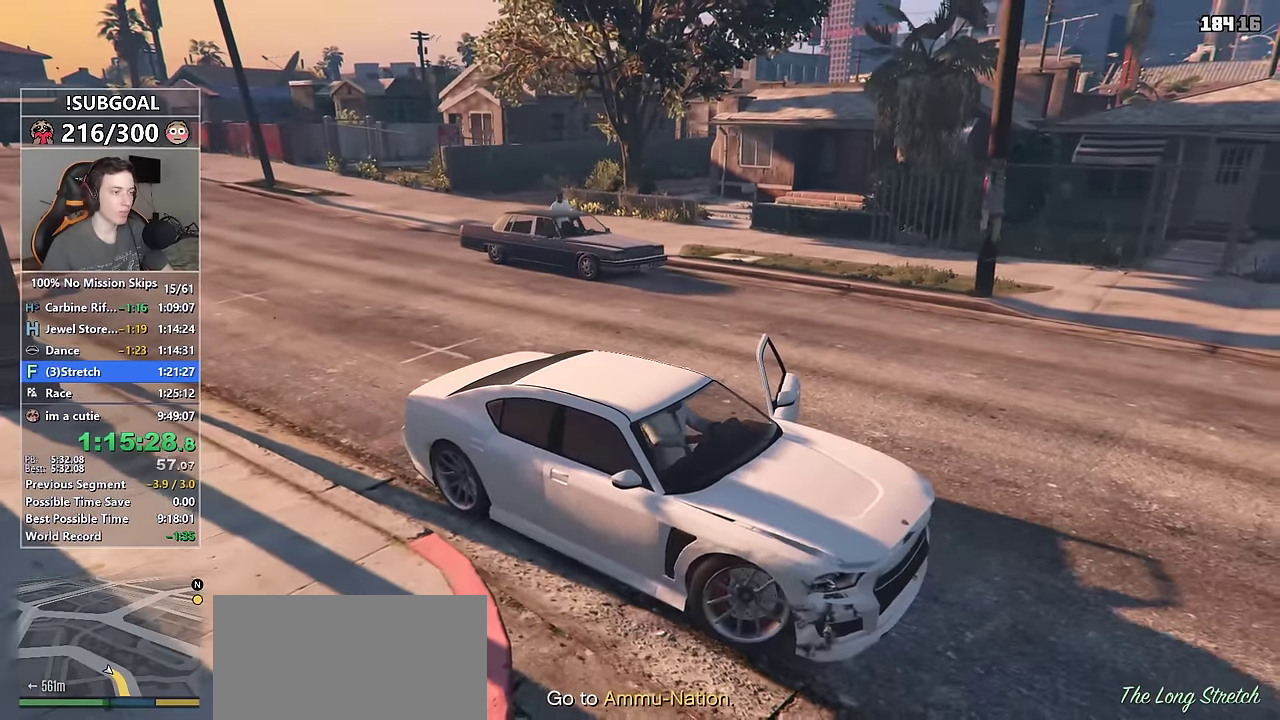
{"keys": ["a", "s"], "mouse": [], "events": []}
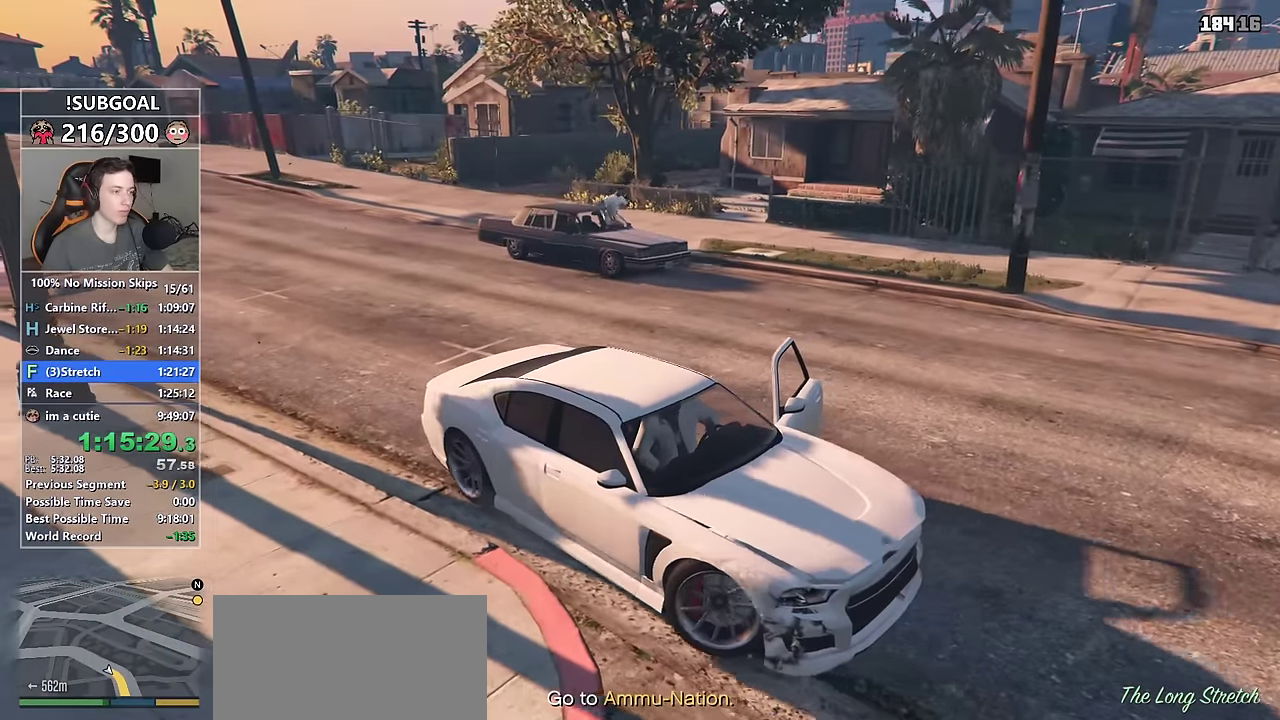
{"keys": ["a", "s"], "mouse": [], "events": []}
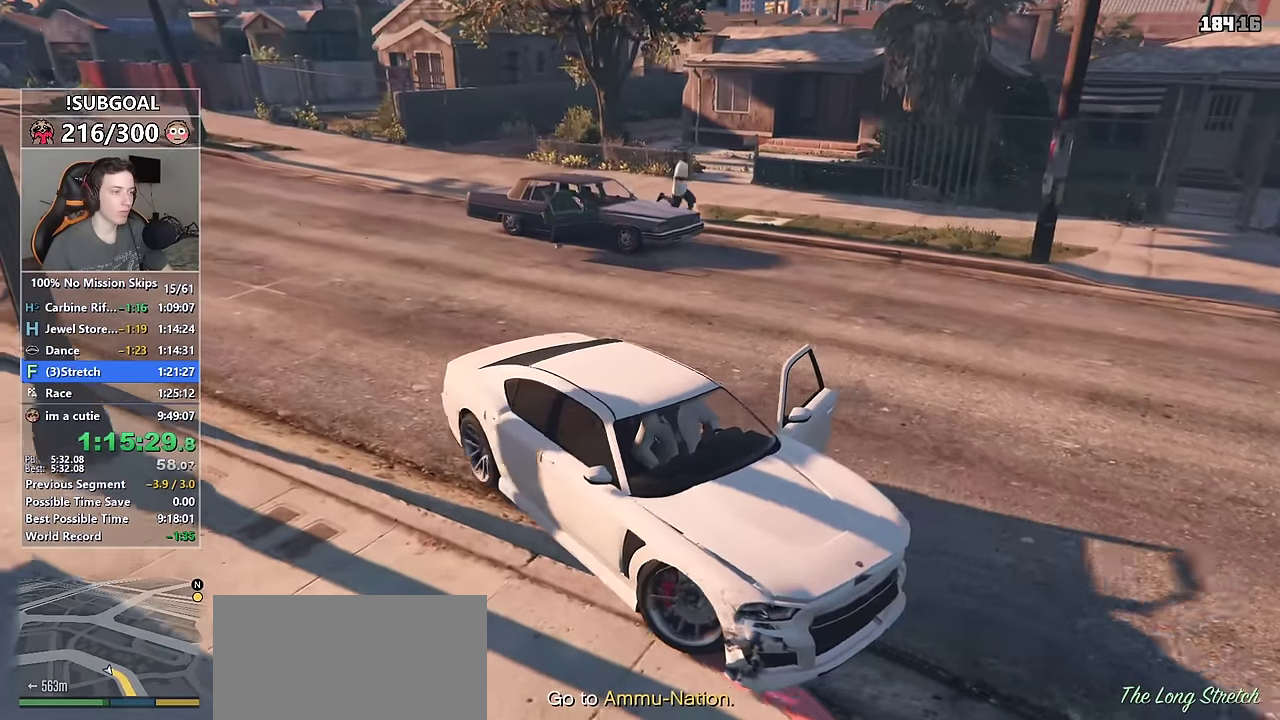
{"keys": ["a"], "mouse": [], "events": [[16, "s", "up"], [300, "s", "down"], [450, "s", "up"]]}
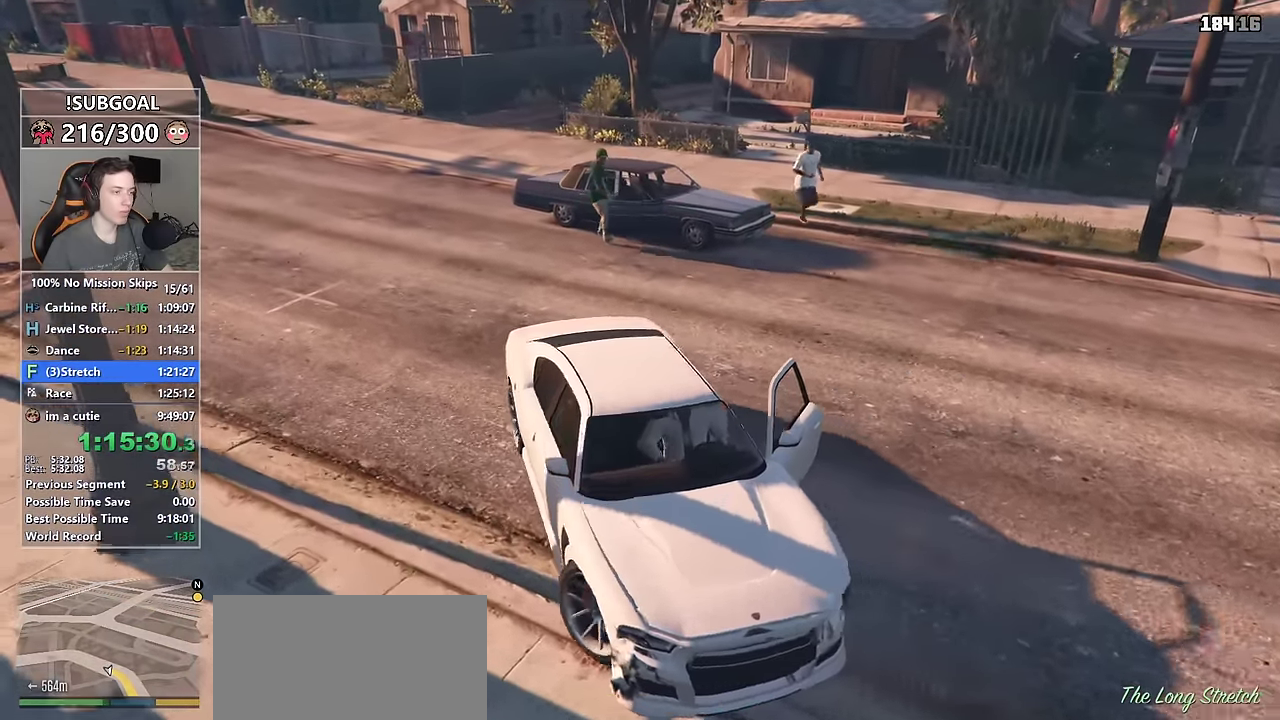
{"keys": ["a"], "mouse": [], "events": [[83, "s", "down"], [216, "s", "up"], [366, "s", "down"], [450, "s", "up"]]}
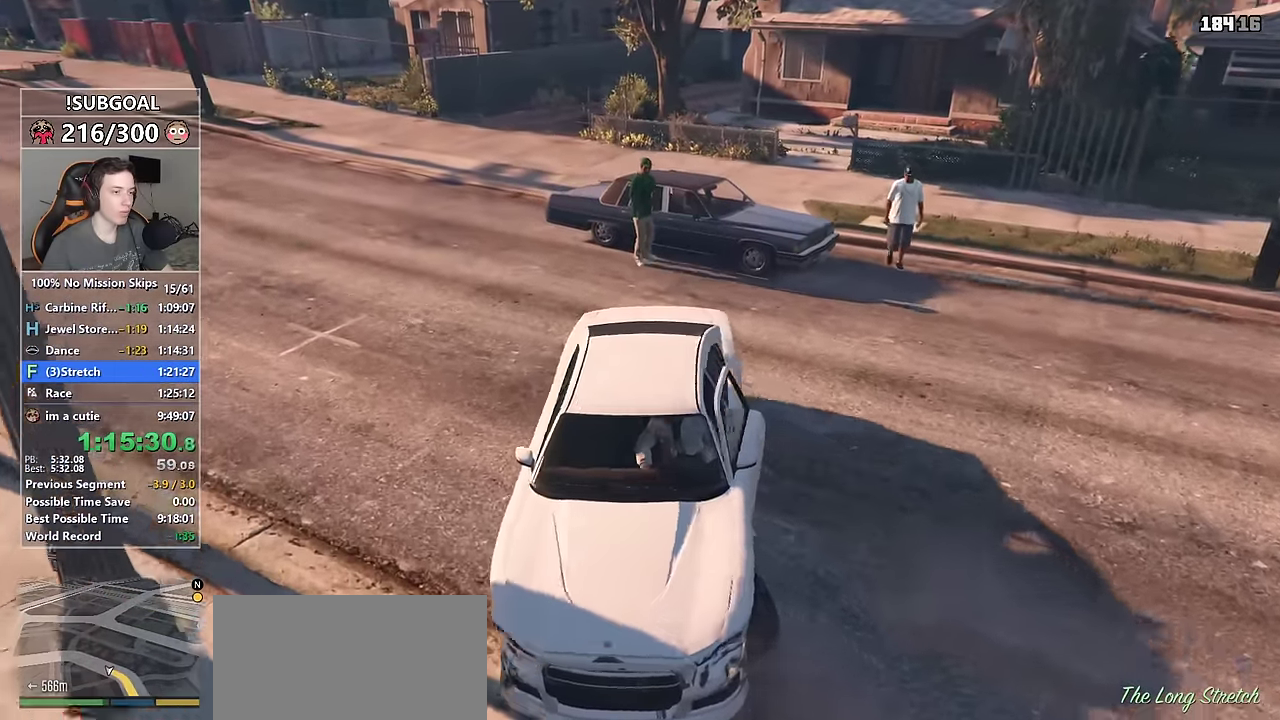
{"keys": ["a", "s"], "mouse": [], "events": [[100, "s", "down"], [233, "s", "up"], [350, "s", "down"]]}
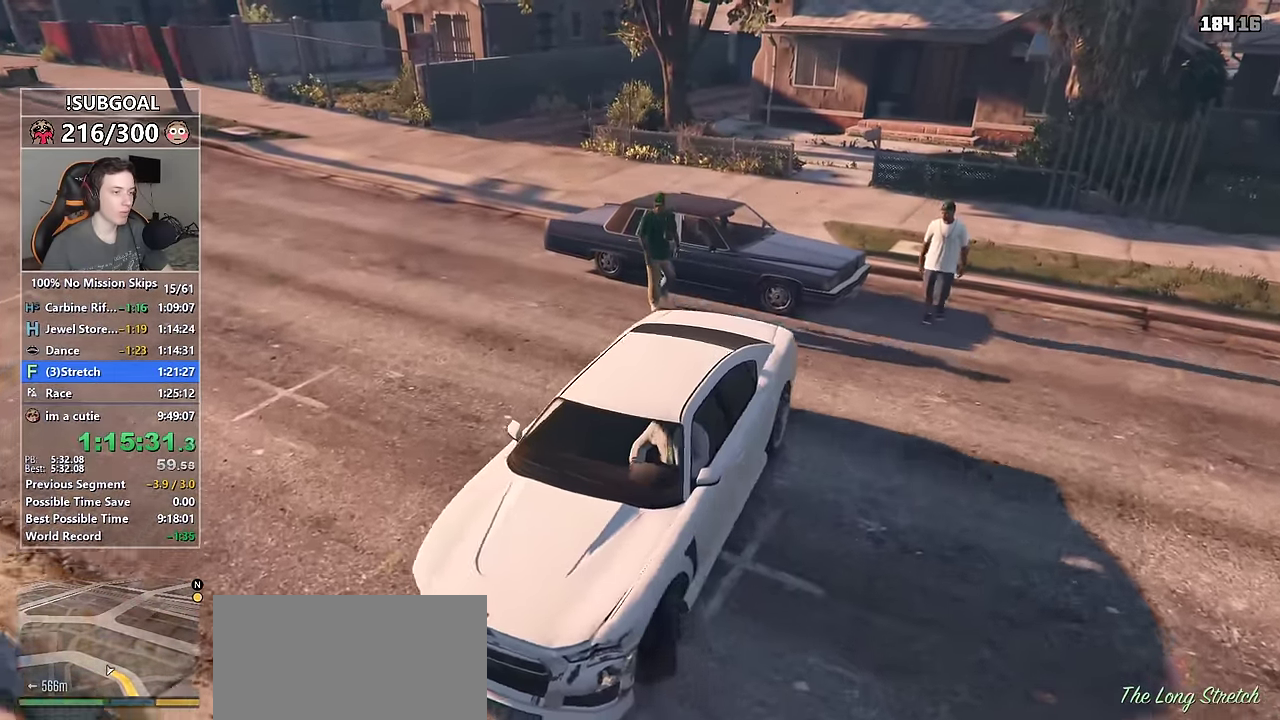
{"keys": ["d"], "mouse": [], "events": [[16, "a", "up"], [16, "s", "up"], [166, "d", "down"], [166, "s", "down"], [400, "s", "up"]]}
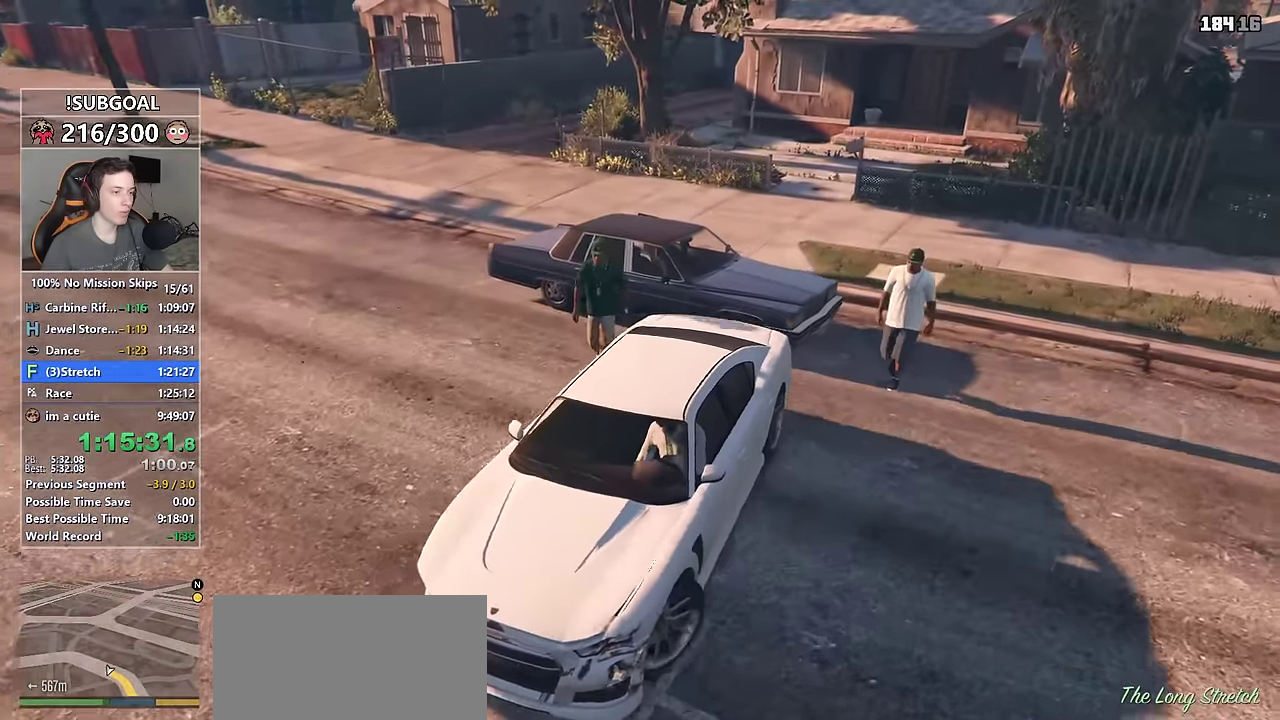
{"keys": ["d"], "mouse": [], "events": [[33, "s", "down"], [133, "s", "up"]]}
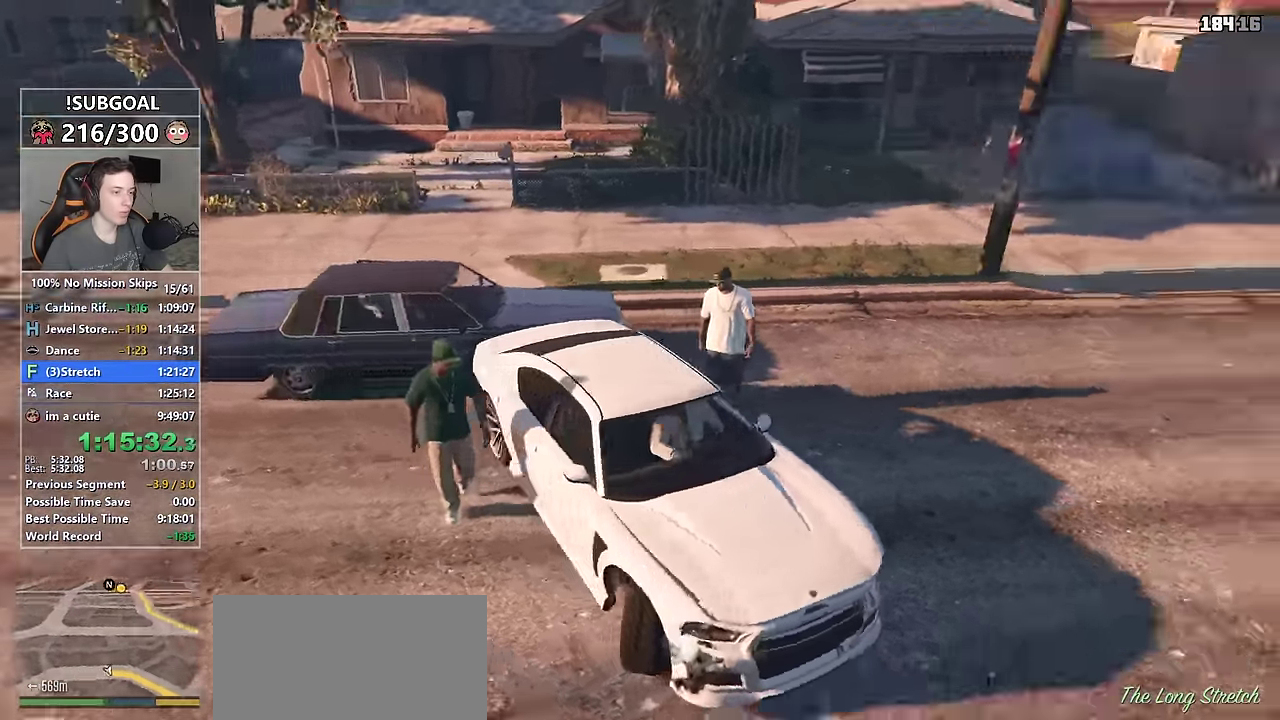
{"keys": ["a"], "mouse": [], "events": [[50, "a", "down"], [50, "d", "up"]]}
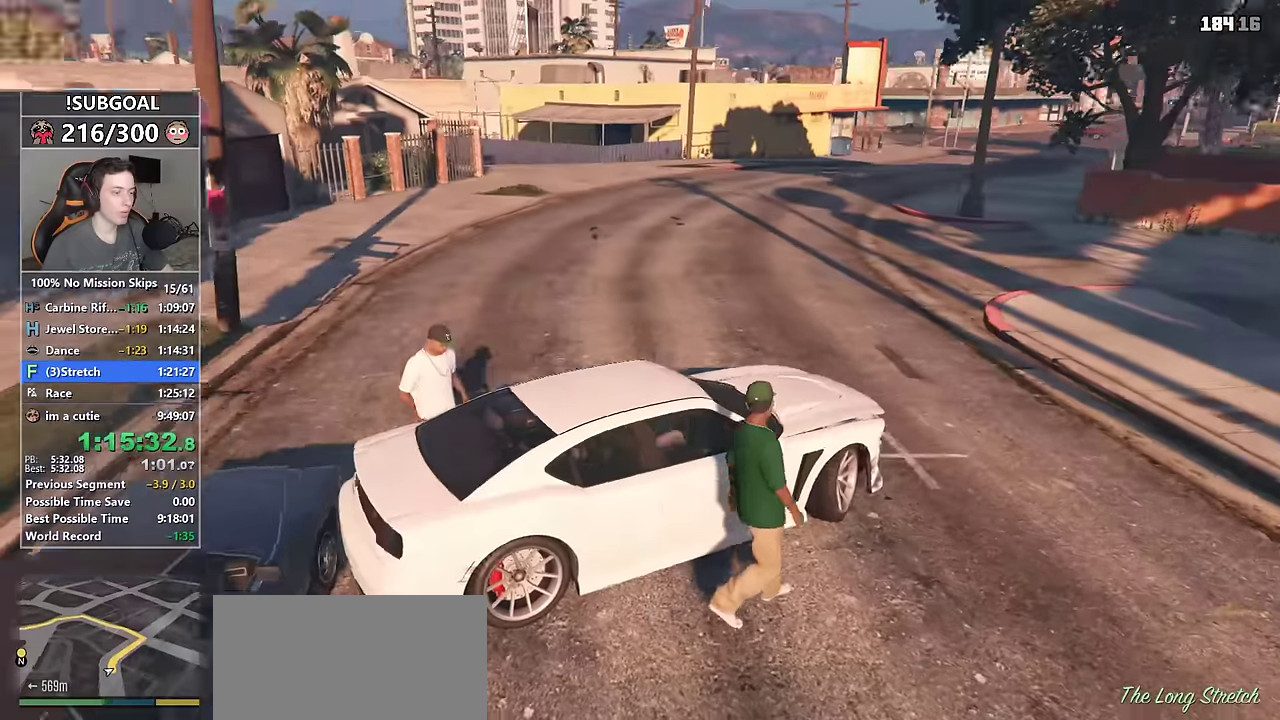
{"keys": ["a"], "mouse": [], "events": []}
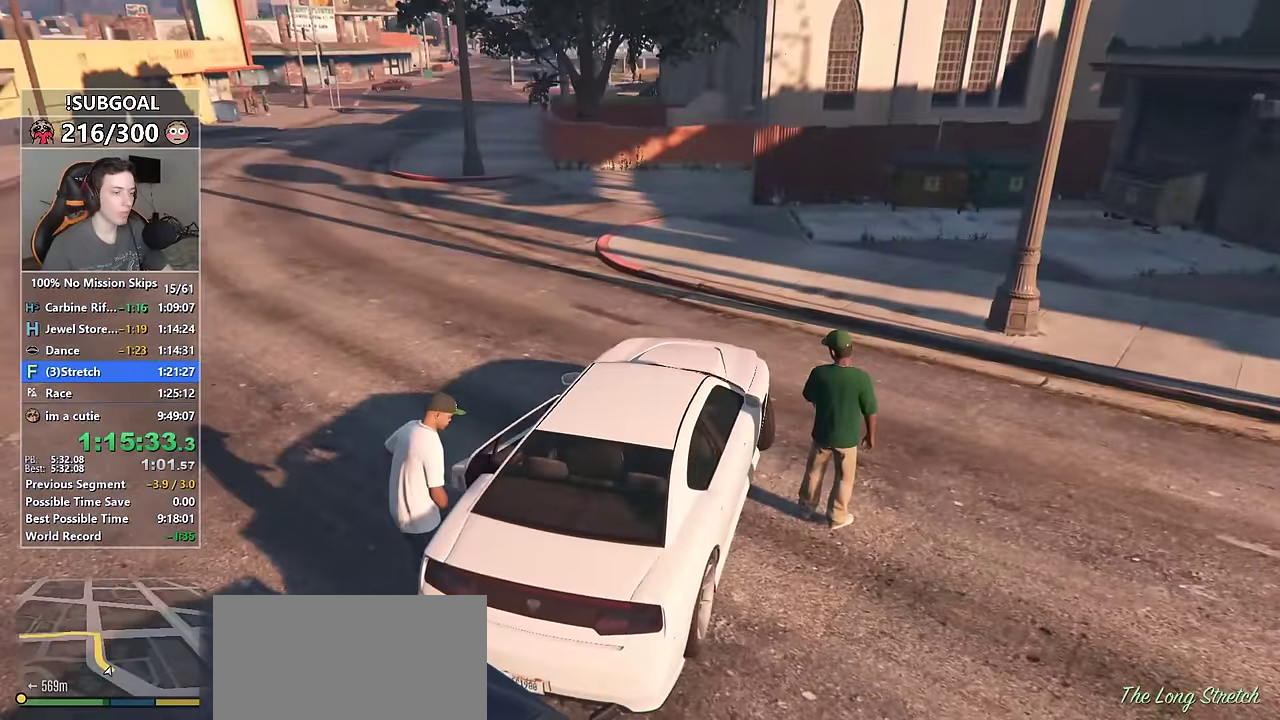
{"keys": ["a", "w"], "mouse": [], "events": [[217, "w", "down"]]}
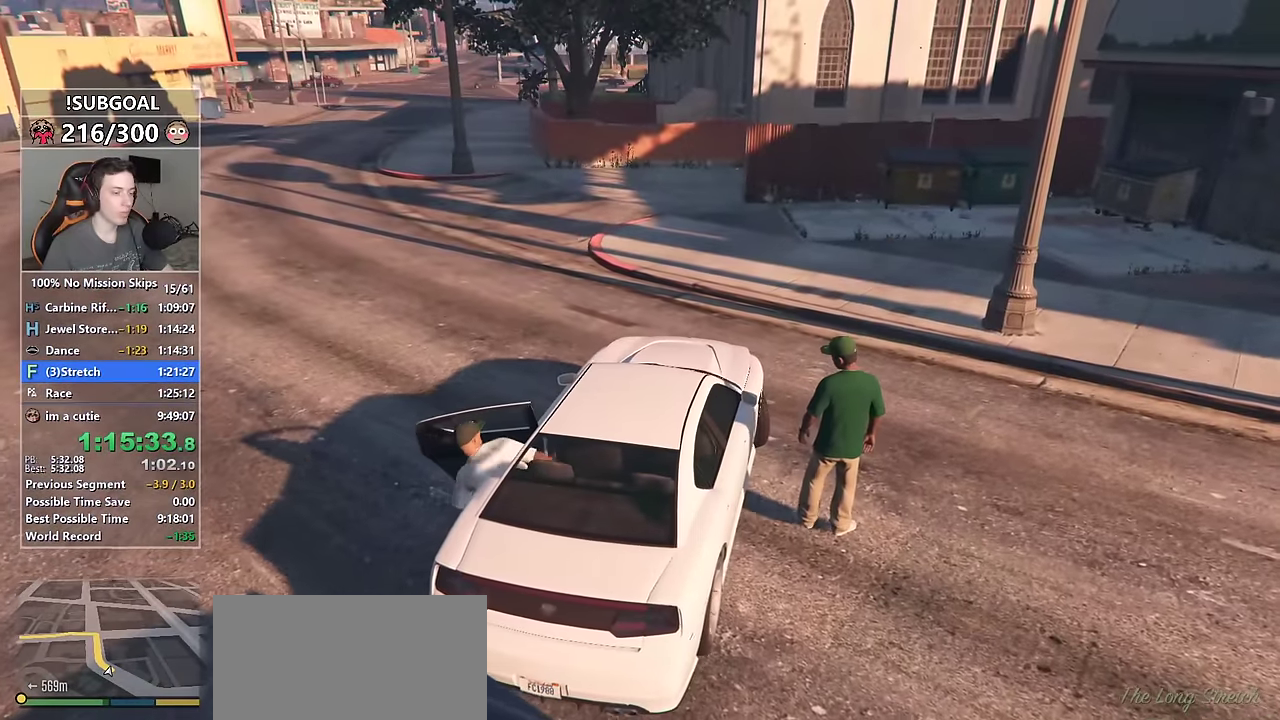
{"keys": ["a", "w"], "mouse": [], "events": [[17, "w", "up"], [434, "w", "down"]]}
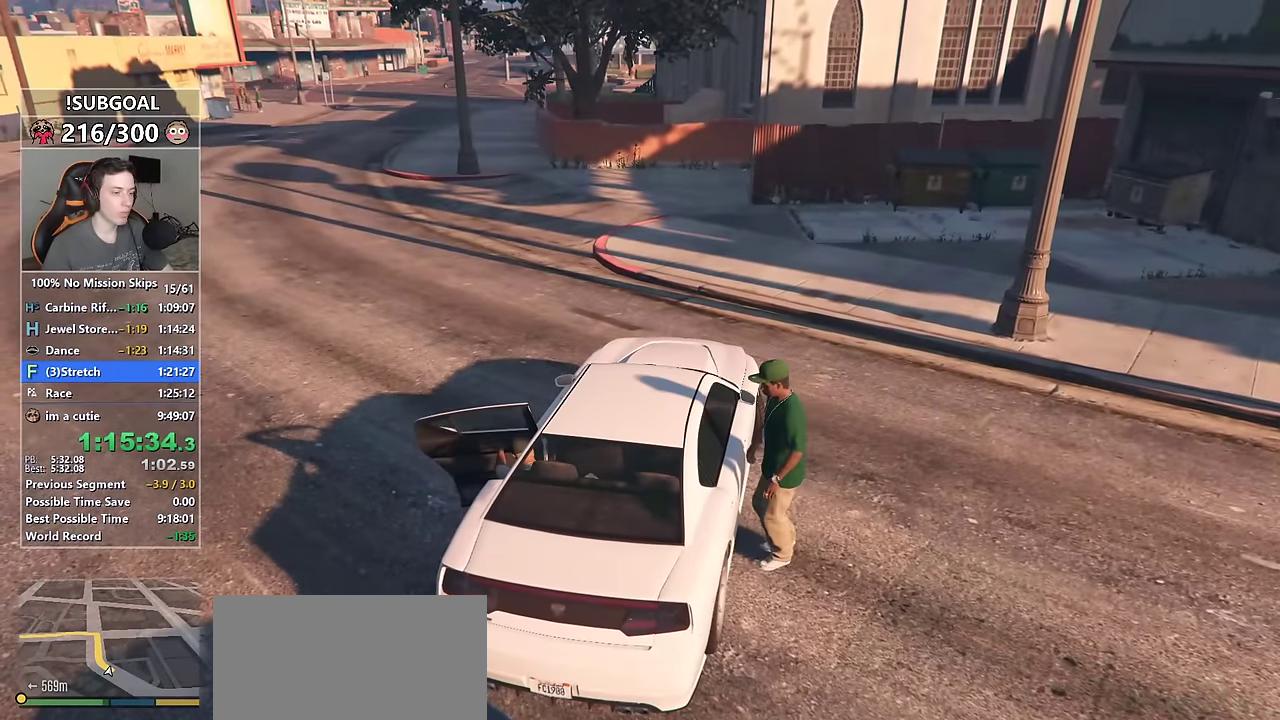
{"keys": ["a", "w"], "mouse": [], "events": [[67, "w", "up"], [167, "w", "down"], [350, "w", "up"], [484, "w", "down"]]}
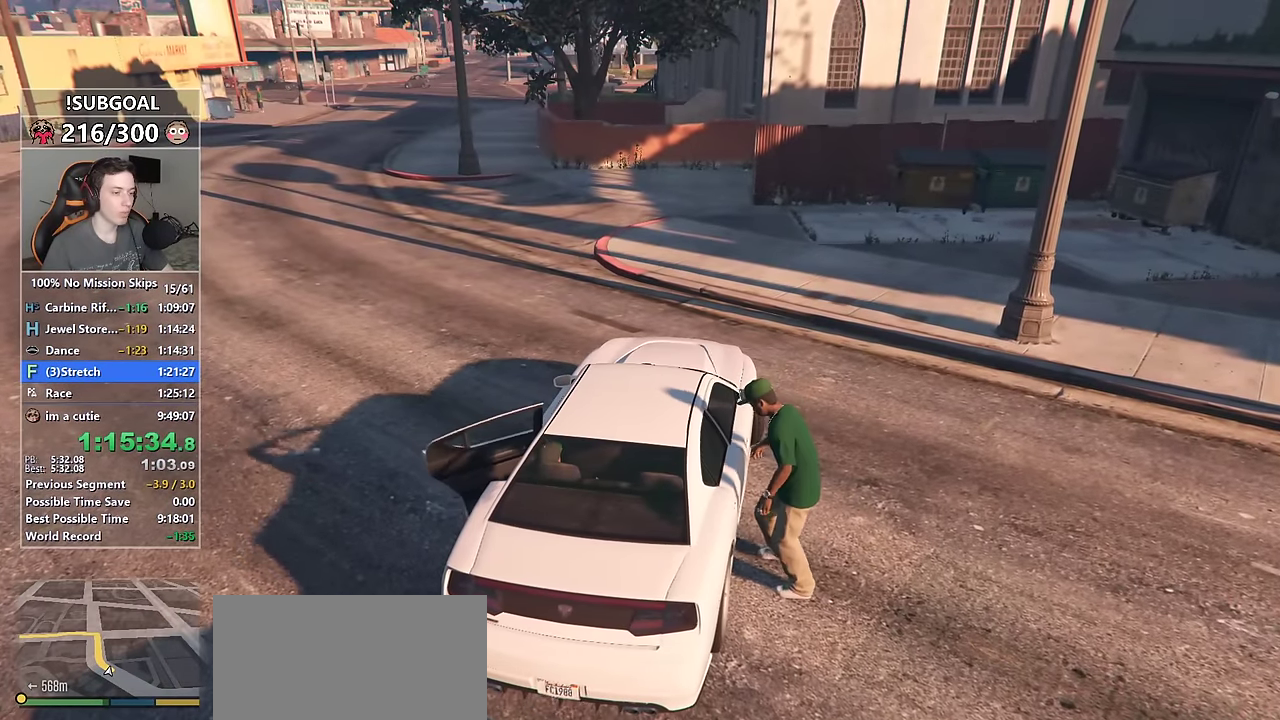
{"keys": ["s"], "mouse": [], "events": [[184, "w", "up"], [267, "a", "up"], [367, "s", "down"]]}
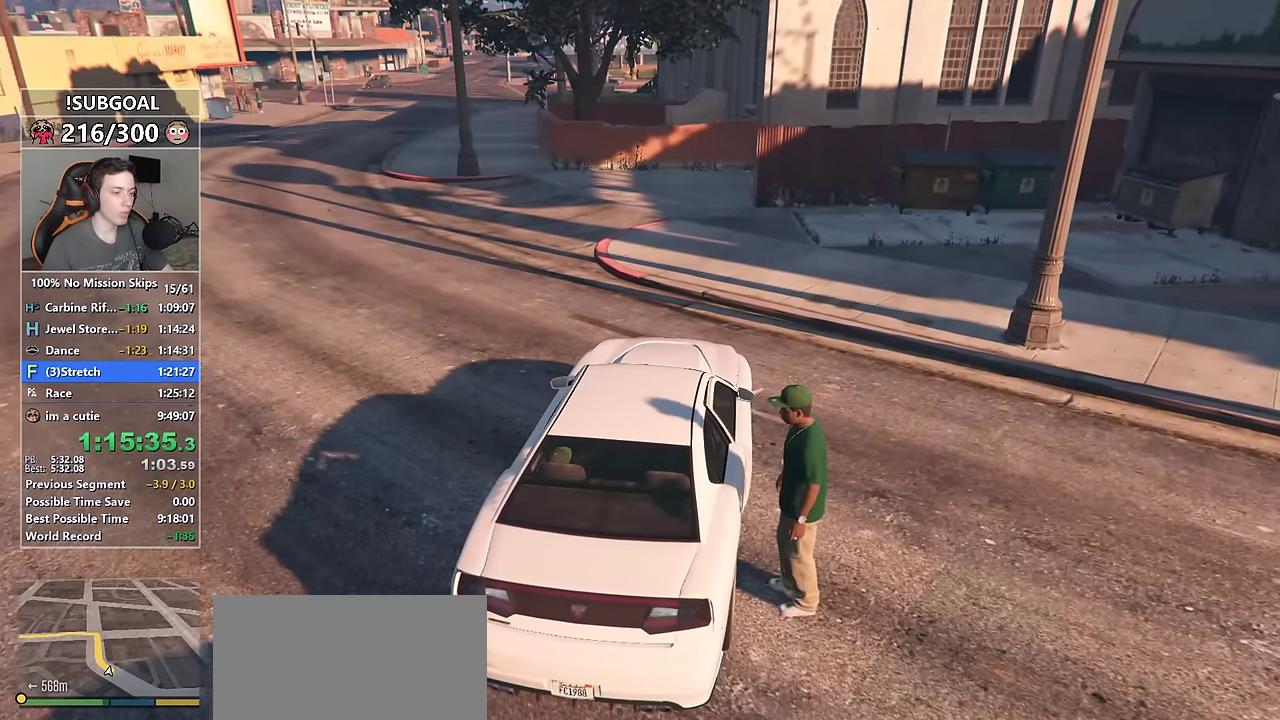
{"keys": ["a"], "mouse": [], "events": [[284, "s", "up"], [384, "a", "down"]]}
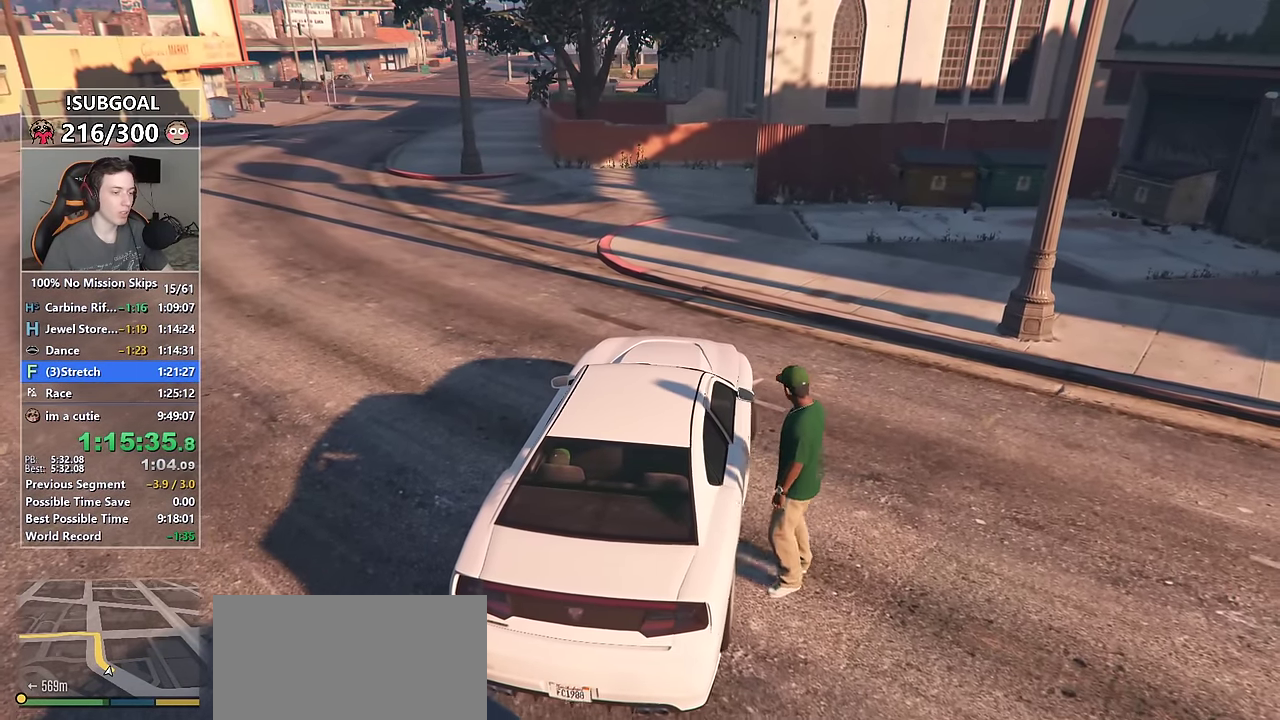
{"keys": ["a"], "mouse": [], "events": [[17, "a", "up"], [117, "a", "down"]]}
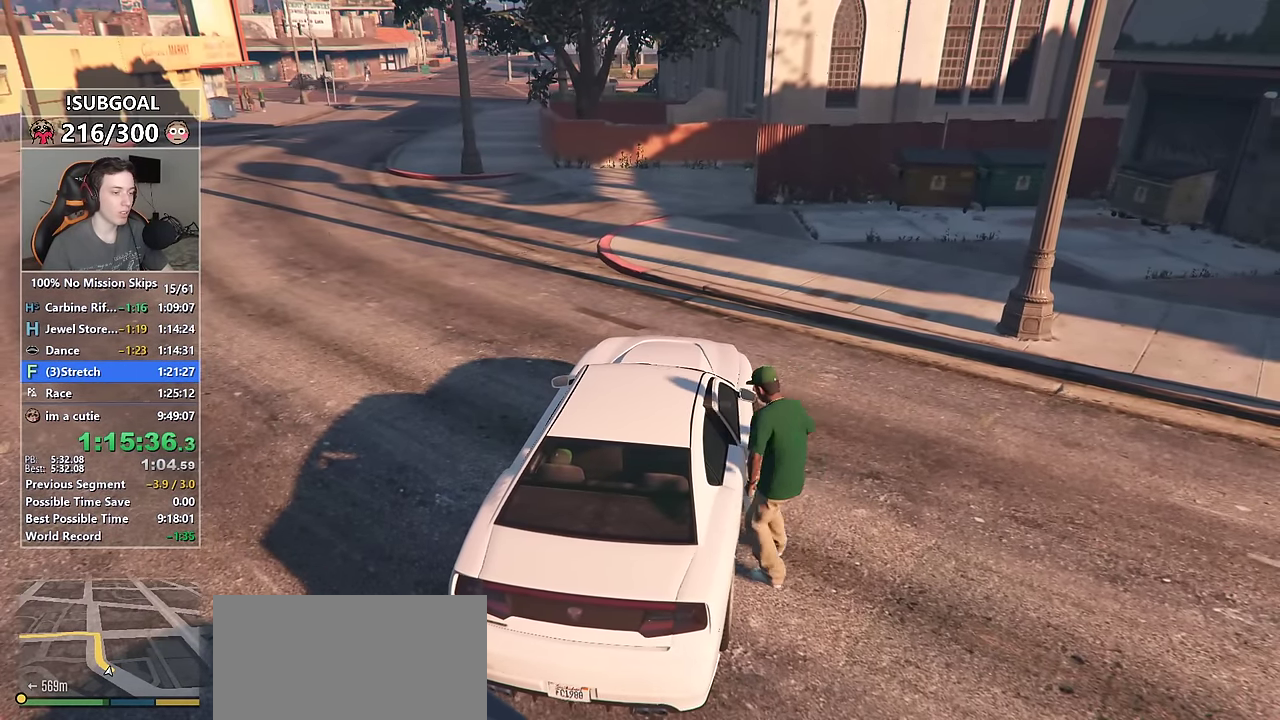
{"keys": ["a", "w"], "mouse": ["mb5"], "events": [[84, "w", "down"], [500, "mouse_mb5", "down"]]}
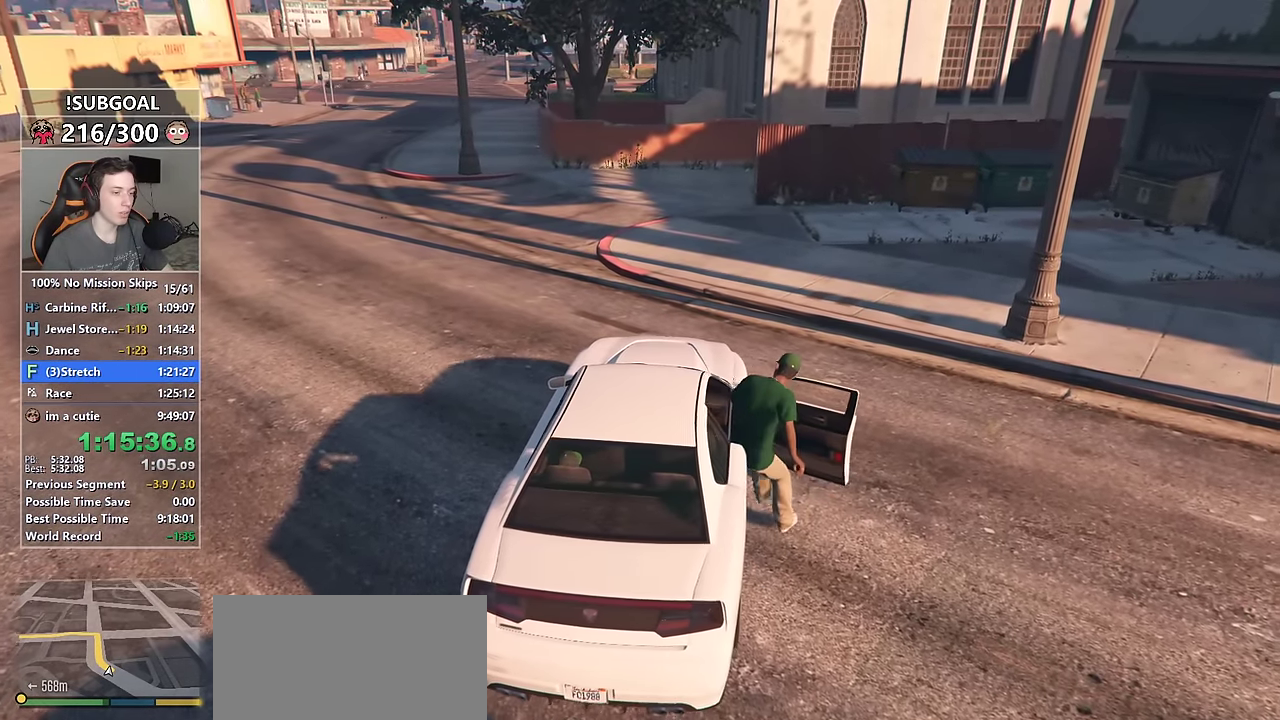
{"keys": ["a", "w"], "mouse": [], "events": [[100, "mouse_mb5", "up"], [150, "mouse_mb5", "down"], [250, "mouse_mb5", "up"]]}
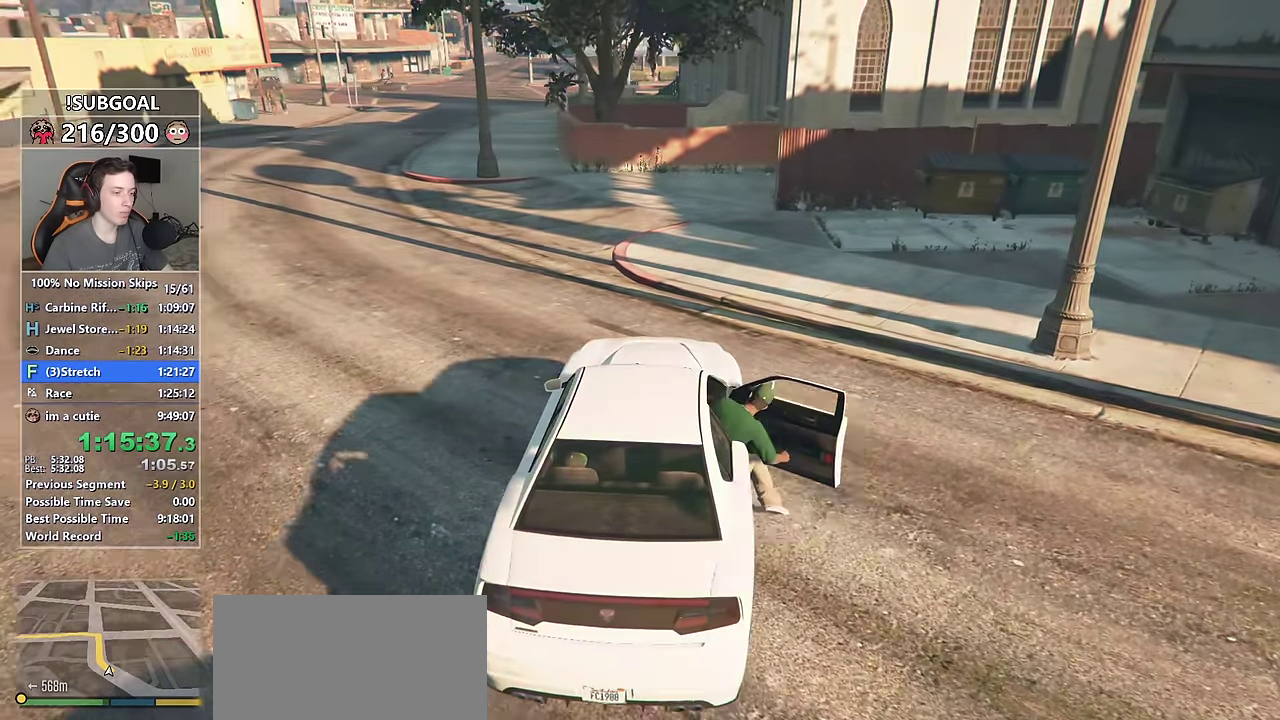
{"keys": ["a", "w"], "mouse": [], "events": []}
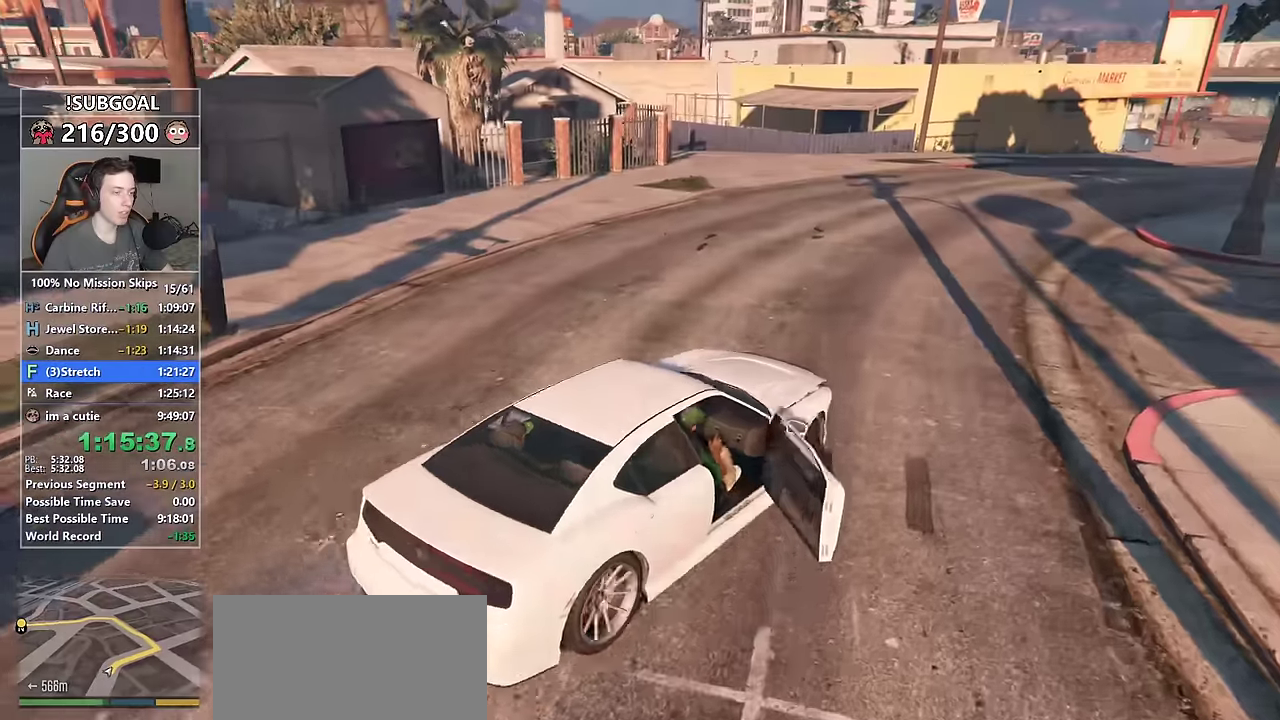
{"keys": ["w"], "mouse": [], "events": [[83, "a", "up"]]}
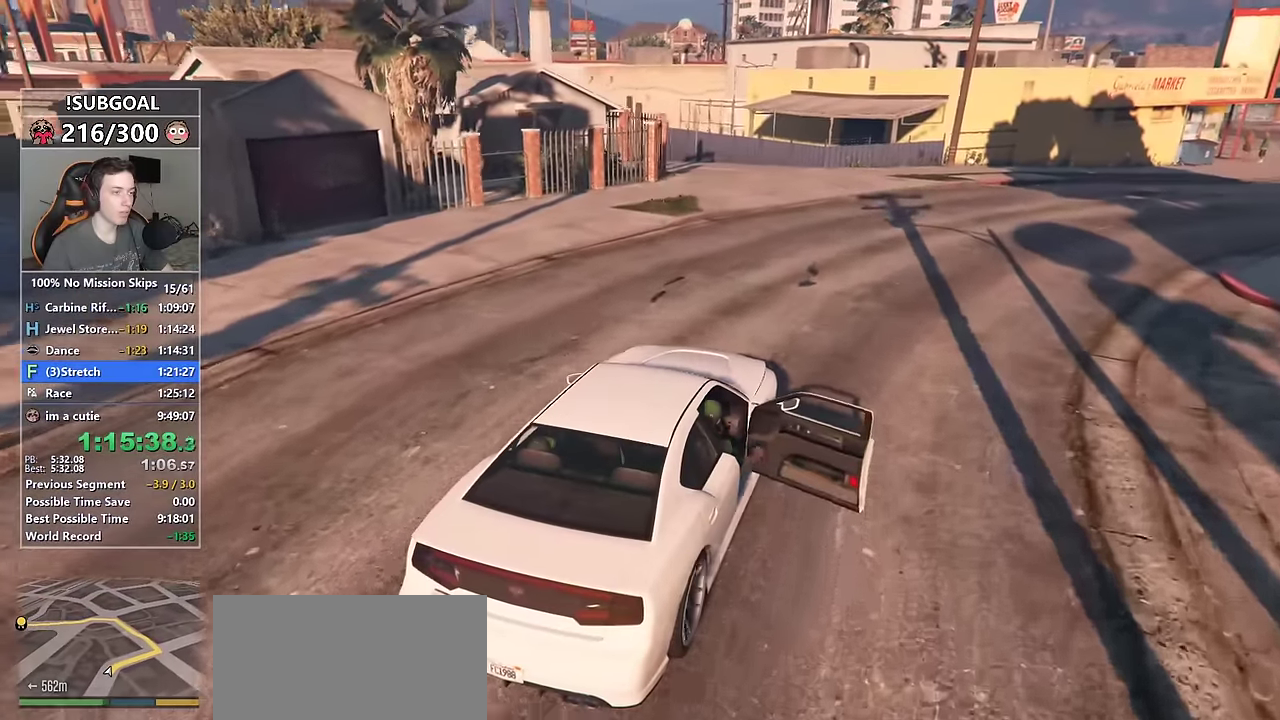
{"keys": ["w"], "mouse": [], "events": []}
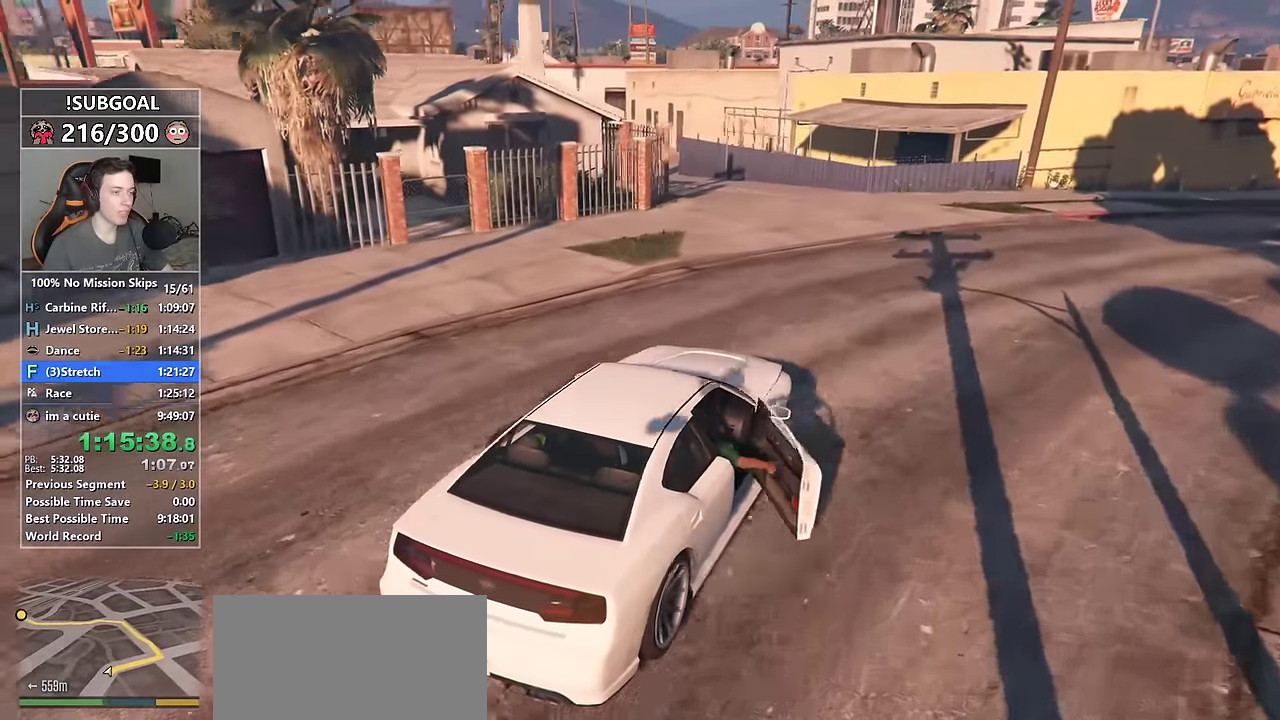
{"keys": ["a", "w"], "mouse": [], "events": [[17, "a", "down"], [217, "a", "up"], [400, "a", "down"]]}
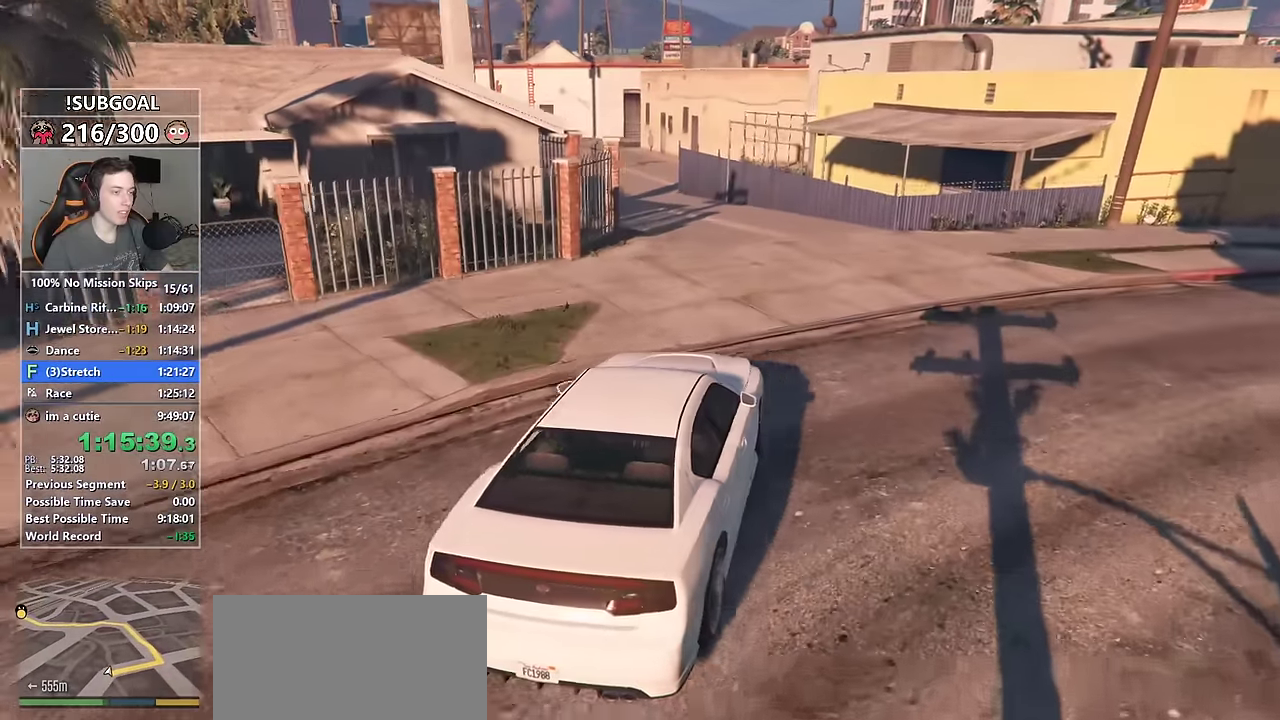
{"keys": ["w"], "mouse": [], "events": [[33, "a", "up"], [217, "a", "down"], [300, "a", "up"]]}